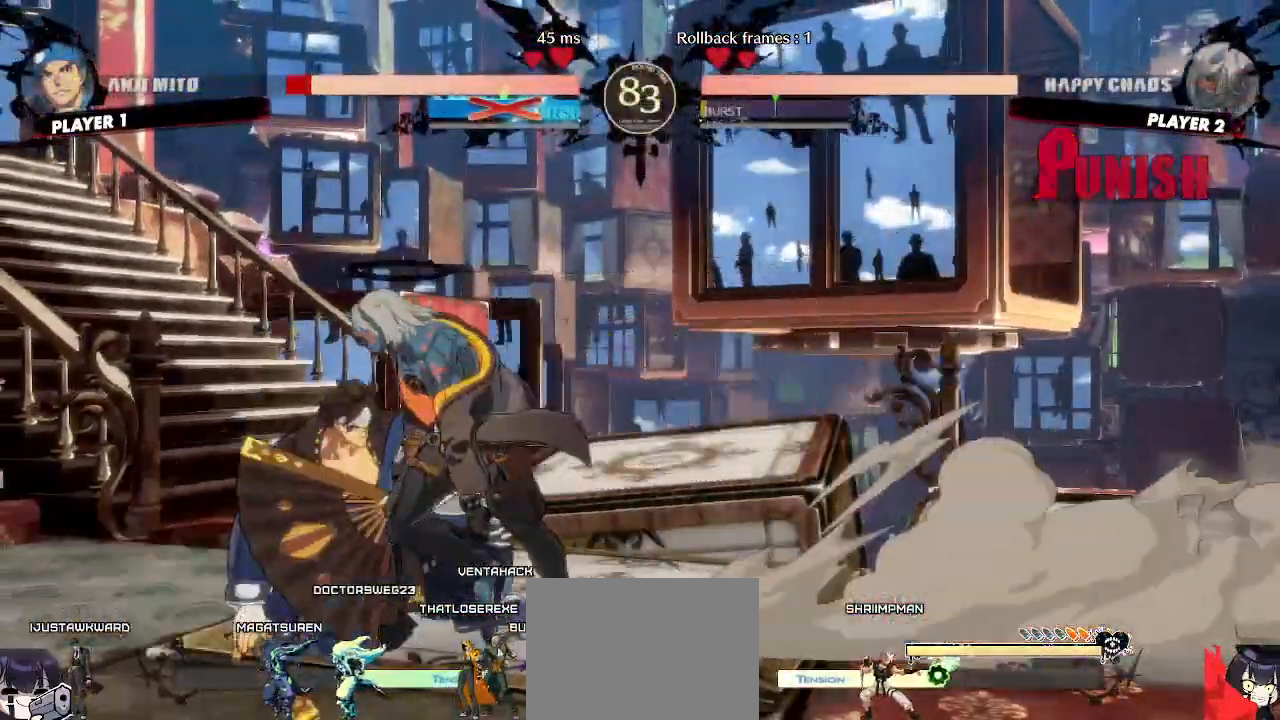
Gameplay with a controller (arcade stick); each line is a JSON object with the inputs held at the frame after it. "events" lists button and stick changes between this image and that frame as [ms after this image, input, new state], when the widget could be followed in between. Not read: L3 R3 other_buttons.
{"buttons": [], "events": []}
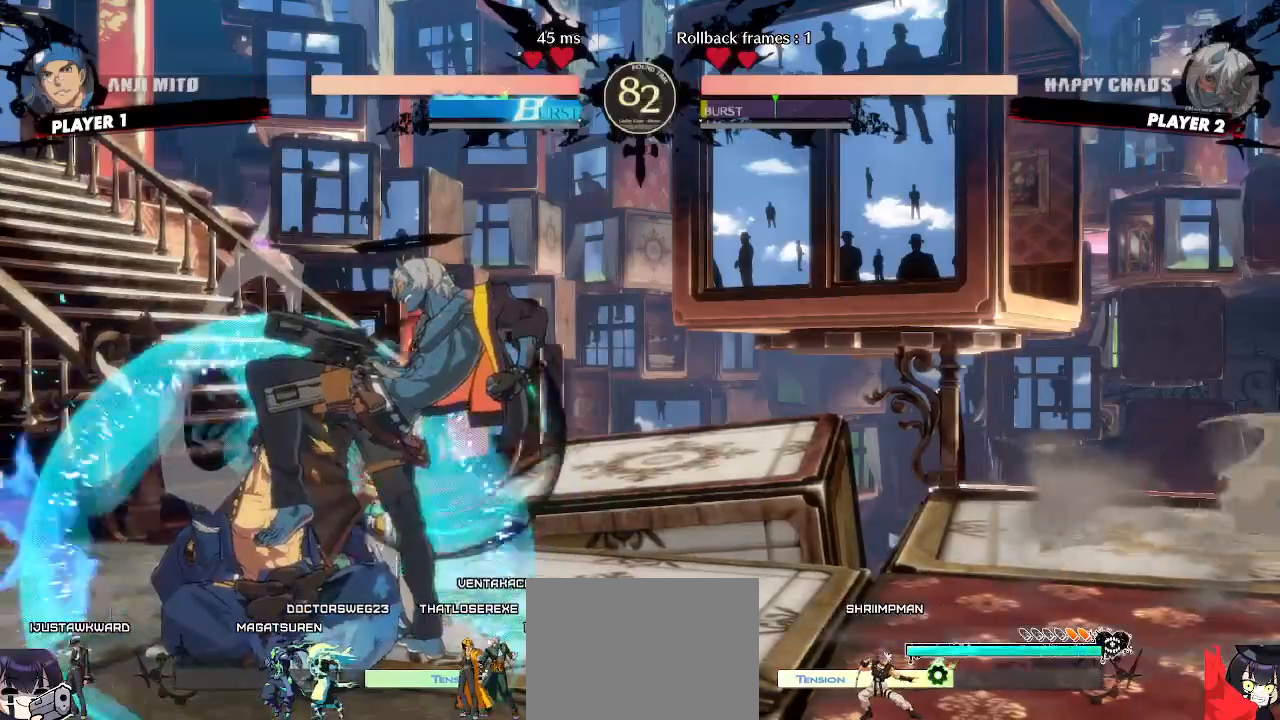
{"buttons": ["DPAD_DOWN"], "events": [[317, "DPAD_DOWN", "down"]]}
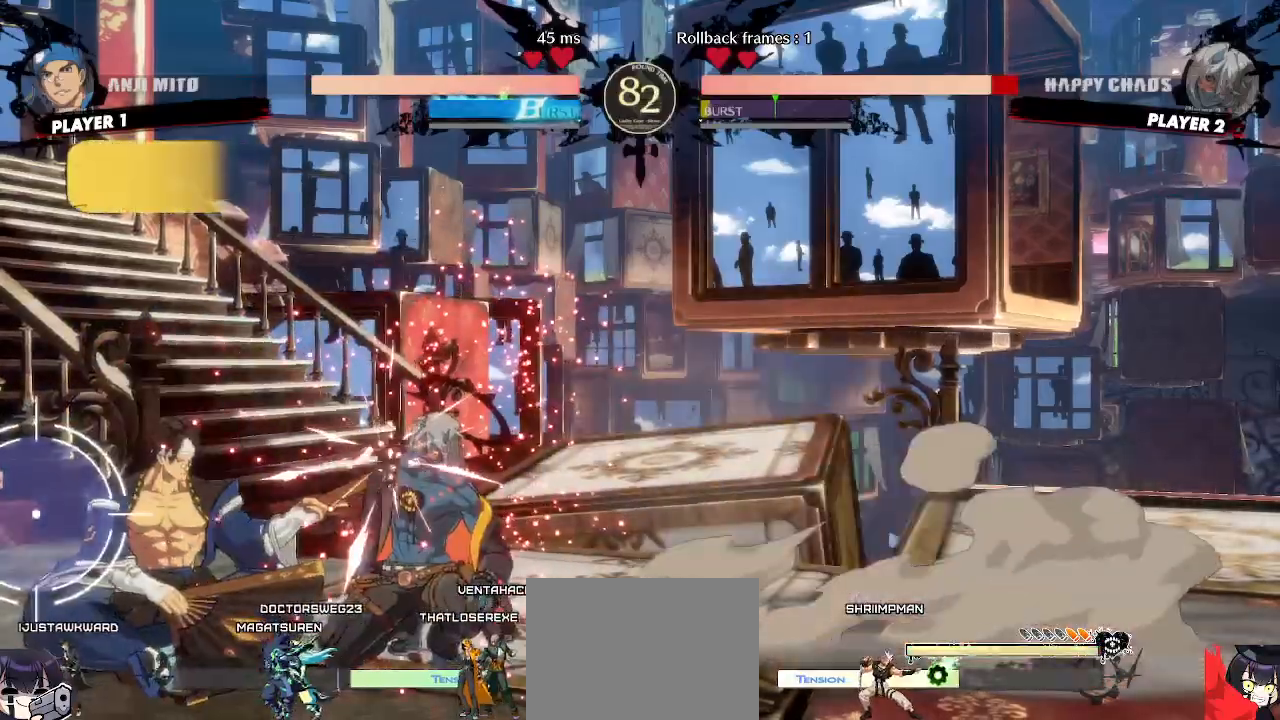
{"buttons": ["DPAD_DOWN", "DPAD_RIGHT"], "events": [[17, "D", "down"], [67, "D", "up"], [183, "DPAD_RIGHT", "down"]]}
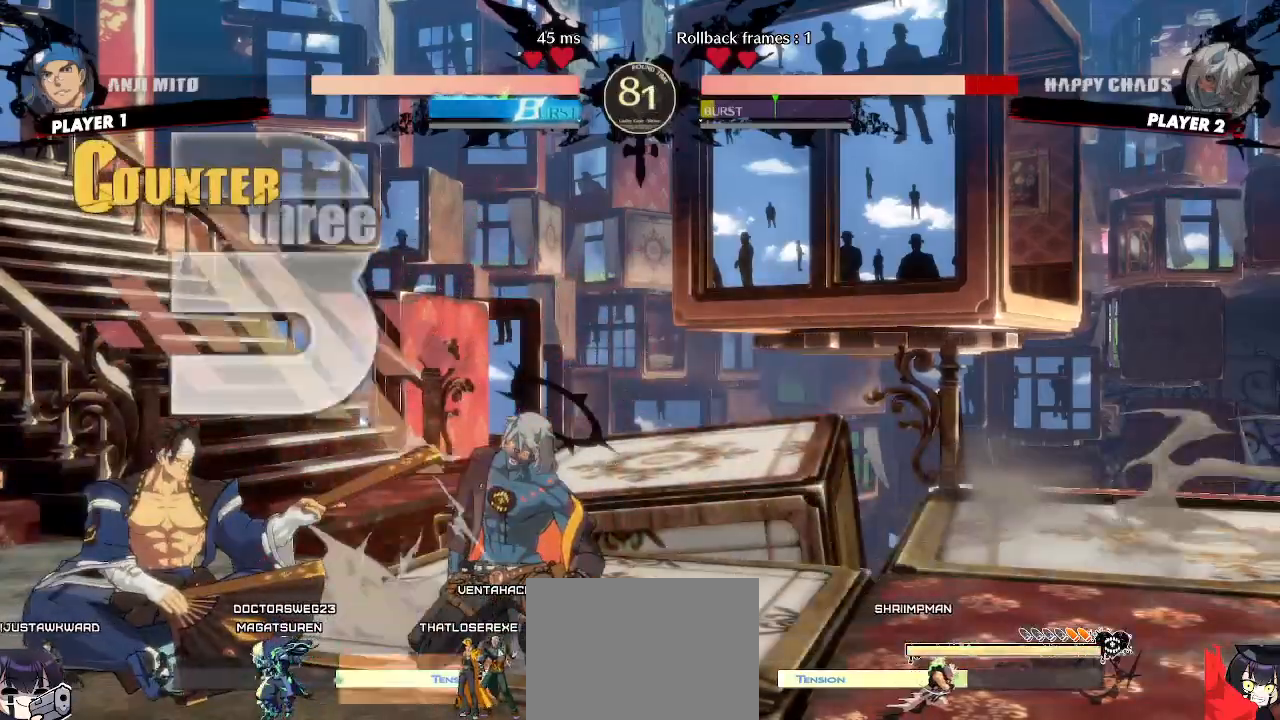
{"buttons": ["DPAD_DOWN", "DPAD_RIGHT"], "events": []}
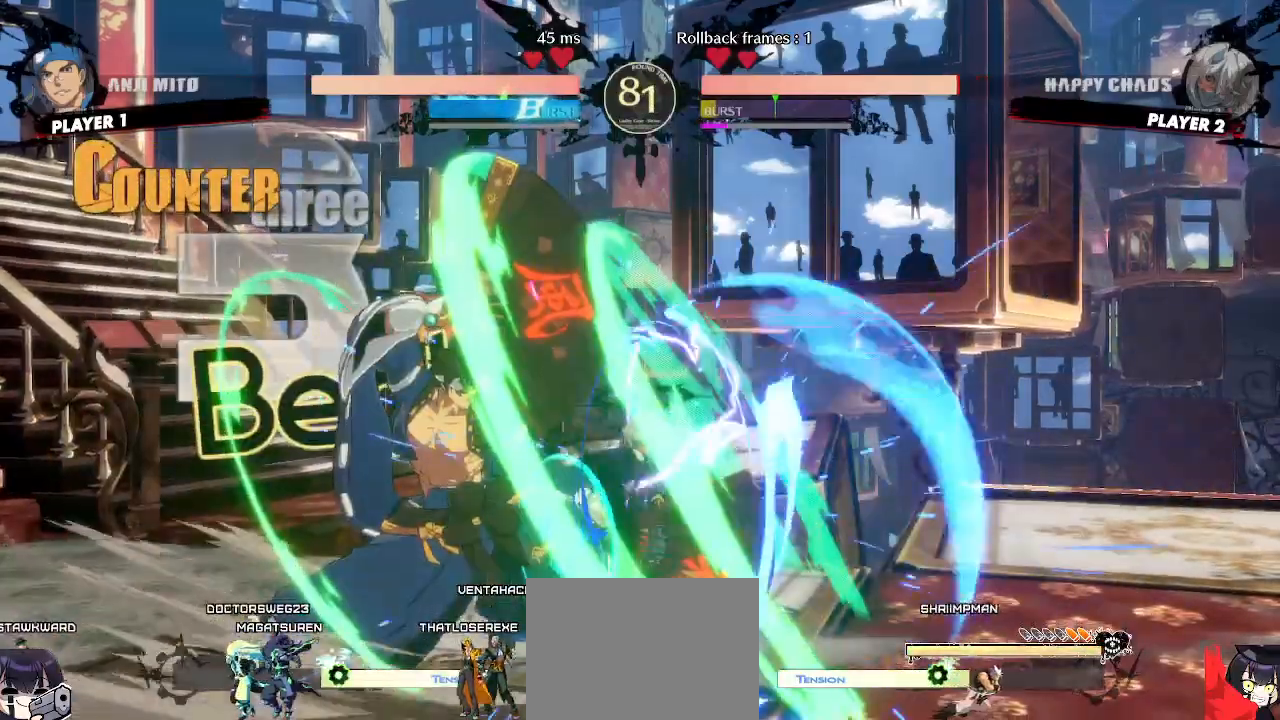
{"buttons": ["DPAD_DOWN", "DPAD_RIGHT"], "events": []}
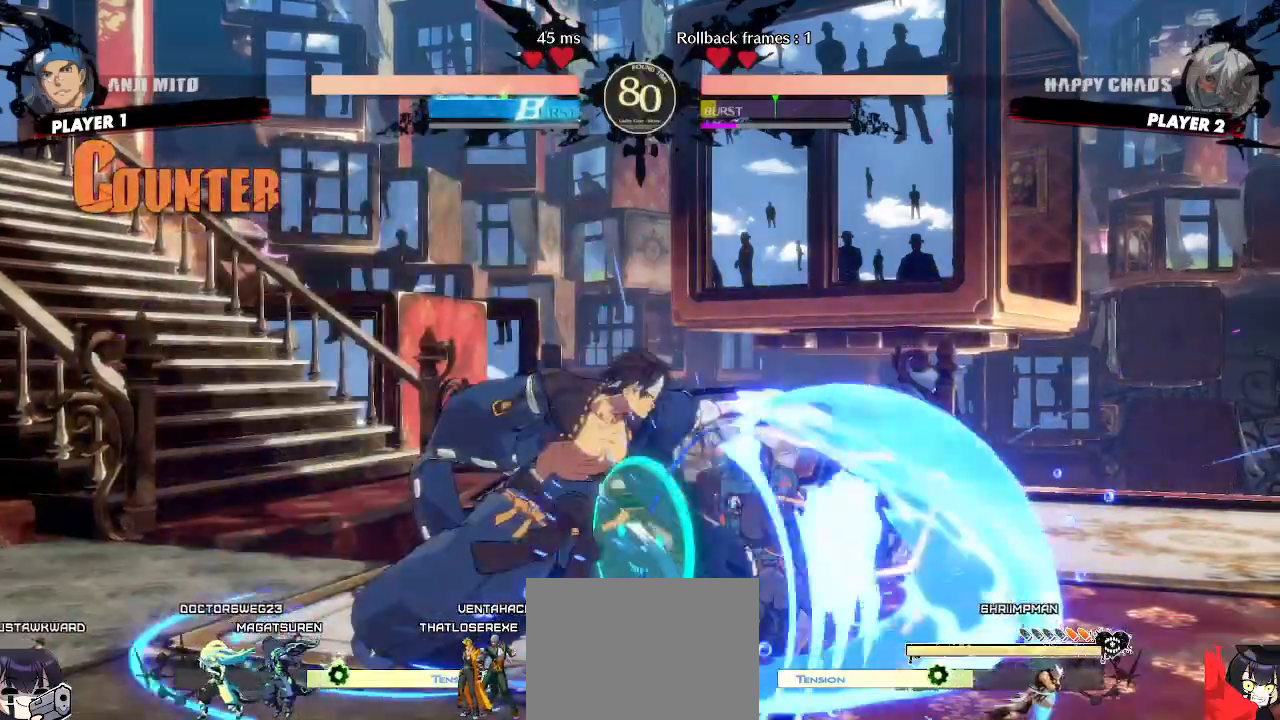
{"buttons": ["DPAD_DOWN", "DPAD_RIGHT"], "events": []}
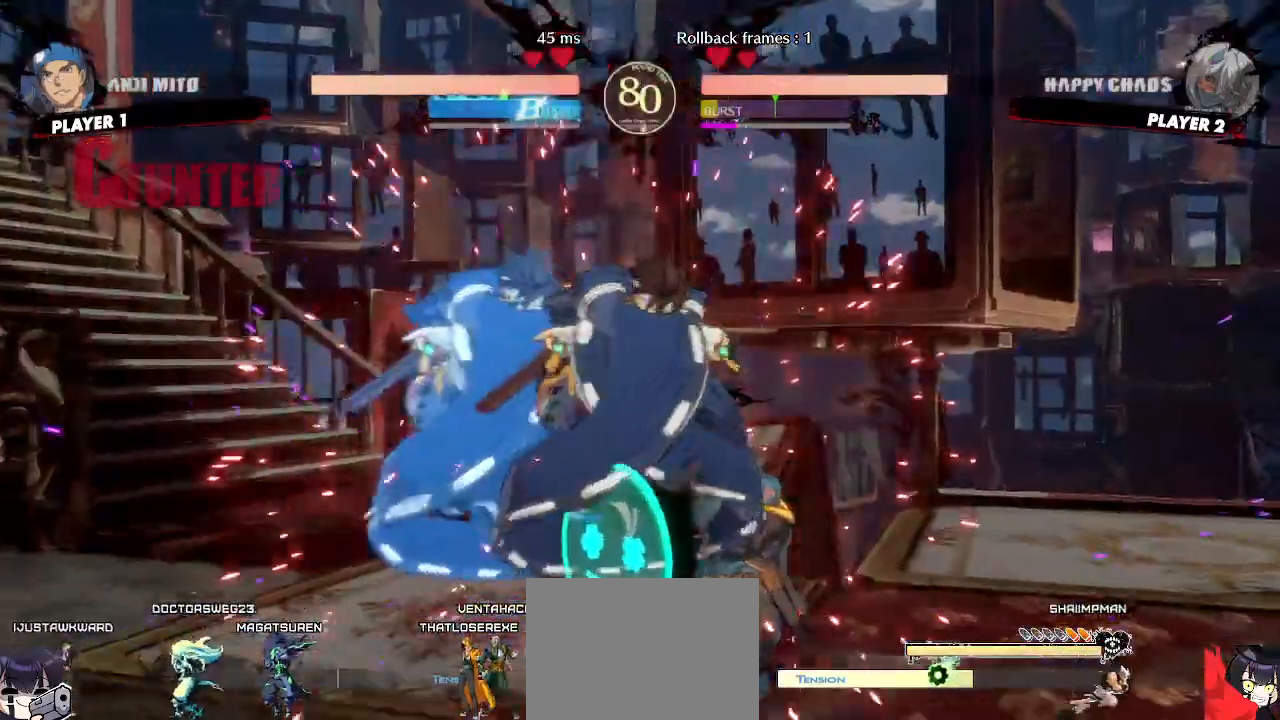
{"buttons": ["DPAD_DOWN", "DPAD_RIGHT"], "events": []}
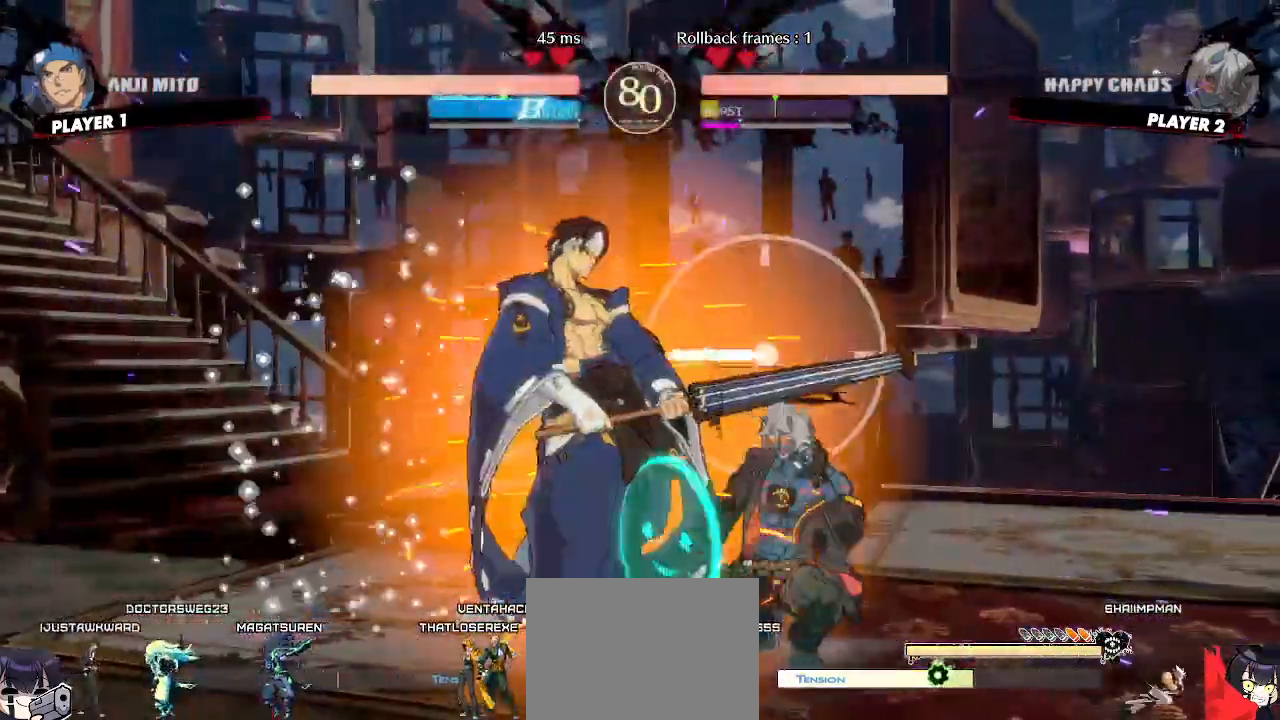
{"buttons": ["DPAD_RIGHT"], "events": [[317, "DPAD_DOWN", "up"]]}
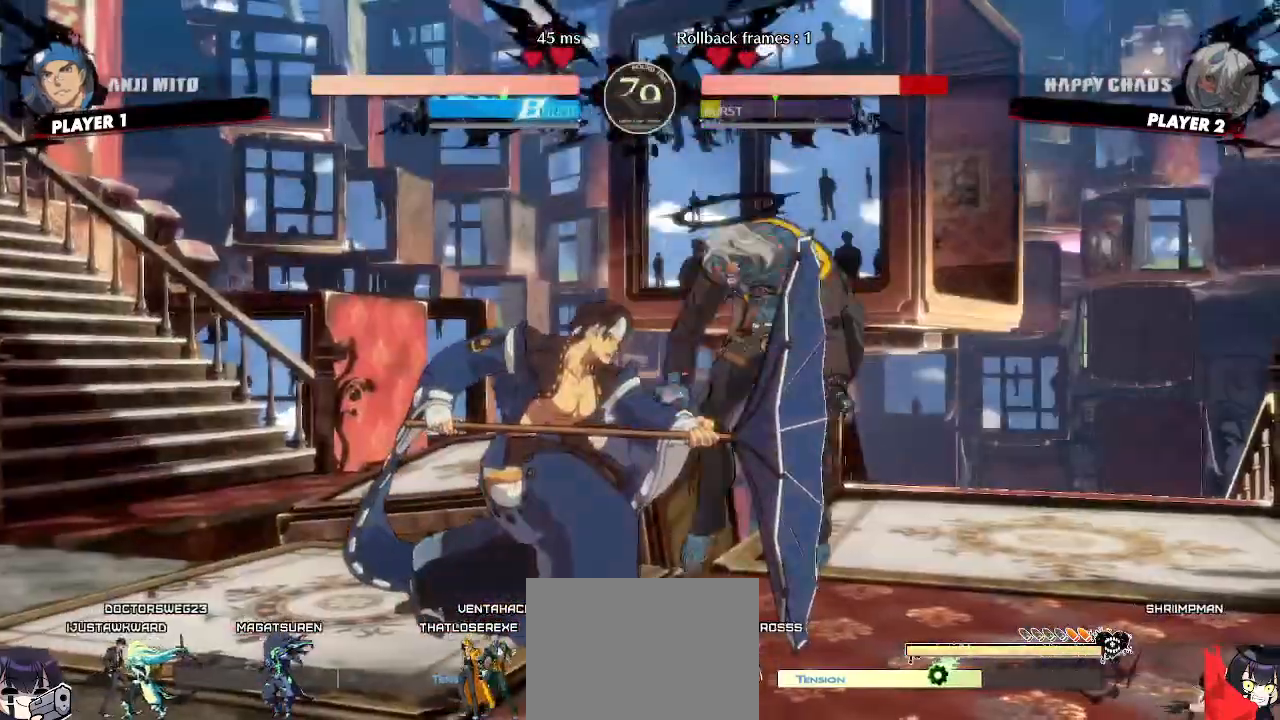
{"buttons": ["DPAD_DOWN", "DPAD_RIGHT"], "events": [[383, "DPAD_DOWN", "down"]]}
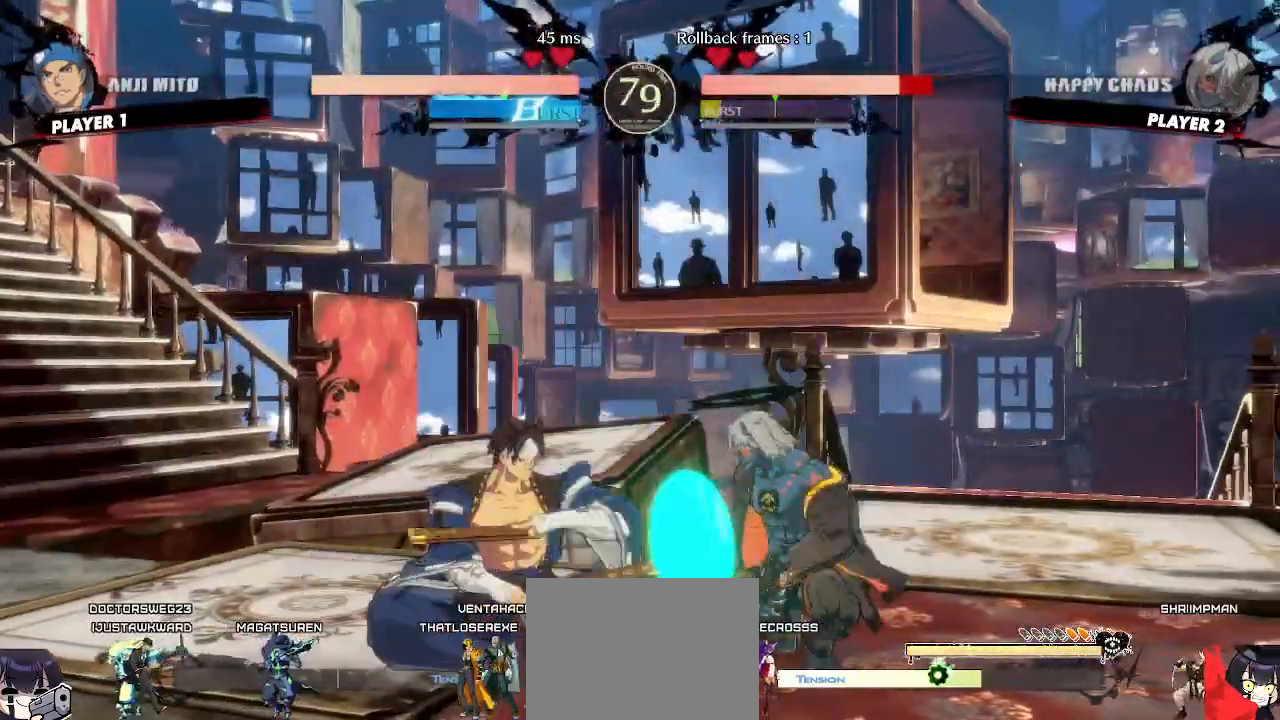
{"buttons": ["DPAD_DOWN", "DPAD_RIGHT"], "events": []}
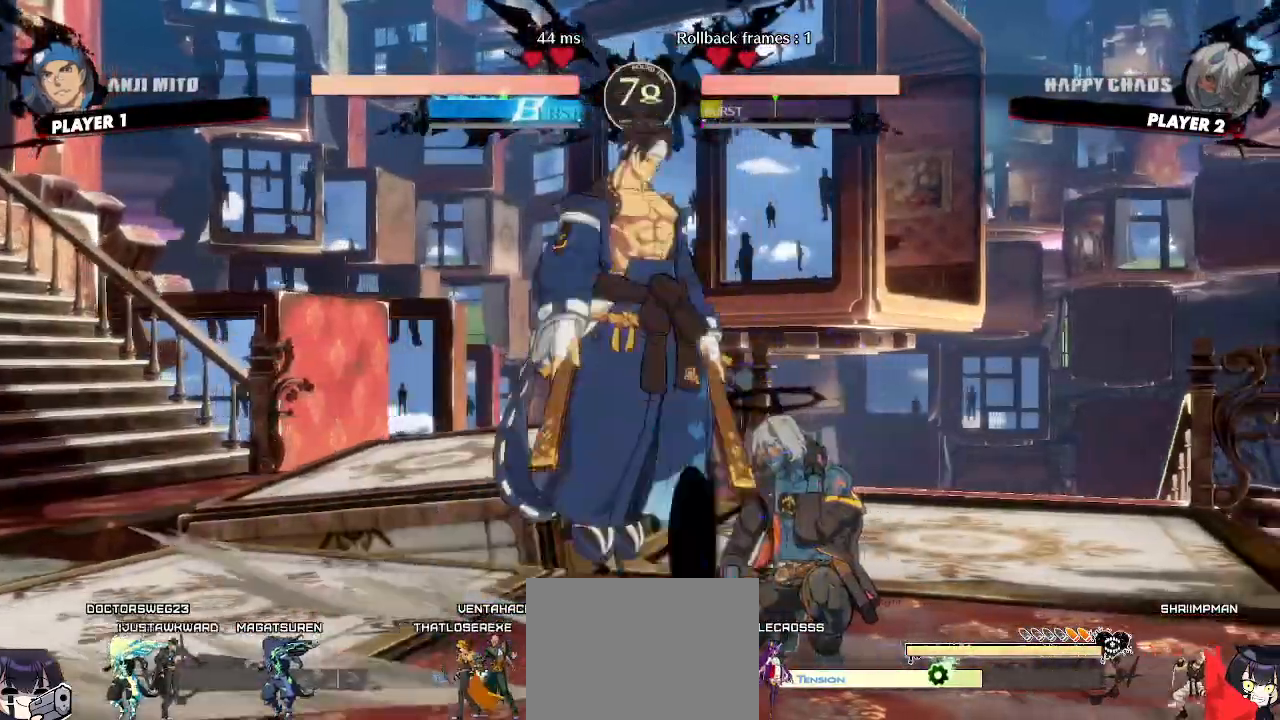
{"buttons": [], "events": [[217, "DPAD_DOWN", "up"], [233, "DPAD_LEFT", "down"], [233, "DPAD_RIGHT", "up"], [250, "DPAD_UP", "down"], [333, "DPAD_LEFT", "up"], [333, "DPAD_UP", "up"]]}
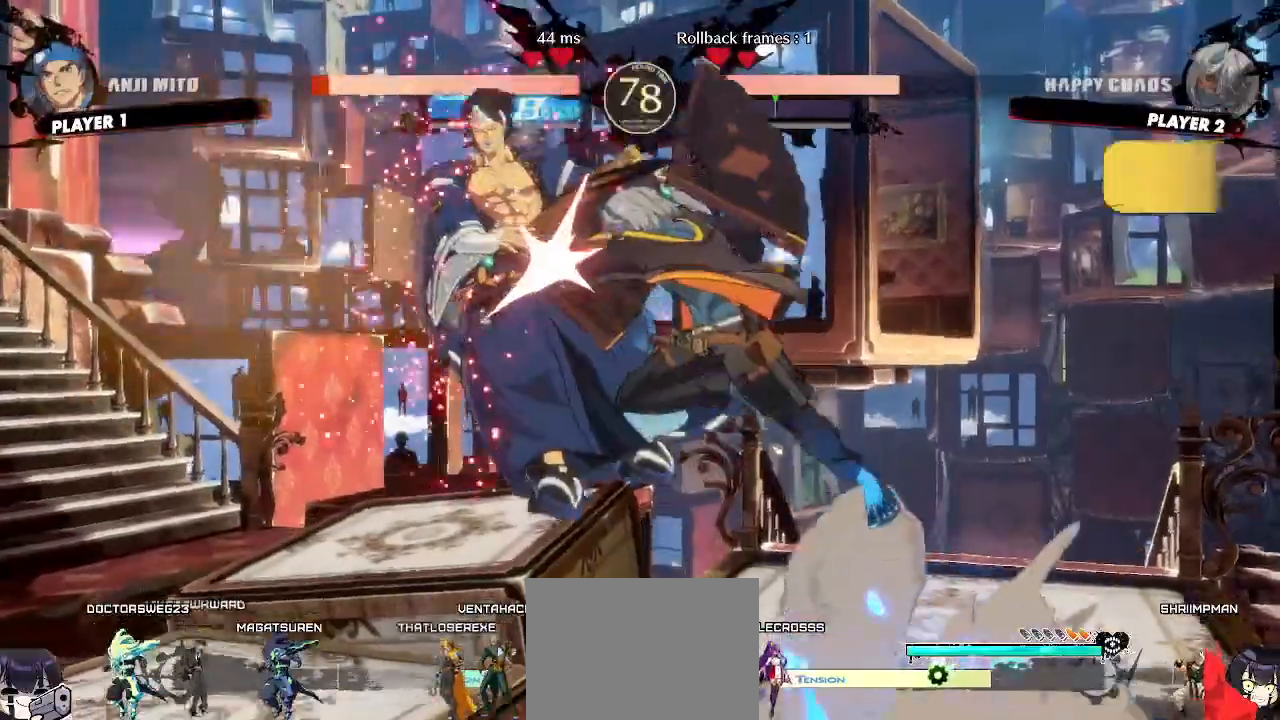
{"buttons": [], "events": []}
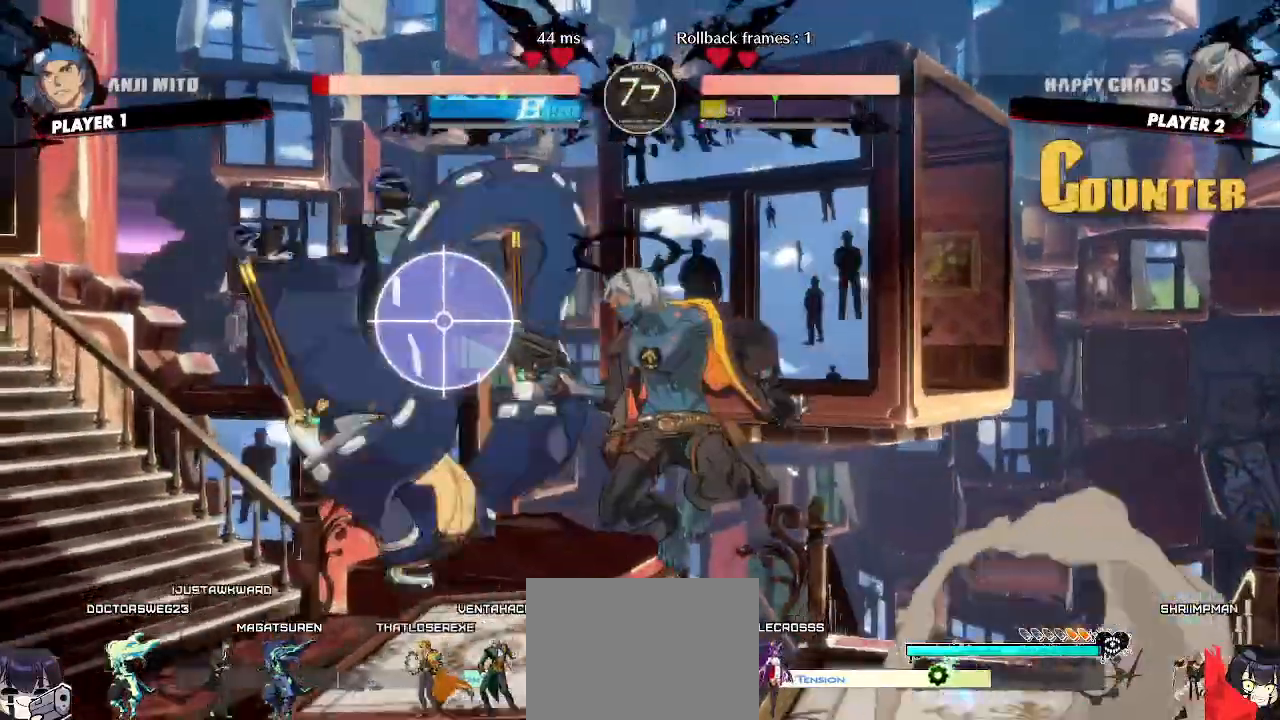
{"buttons": ["DPAD_LEFT"], "events": [[250, "DPAD_LEFT", "down"]]}
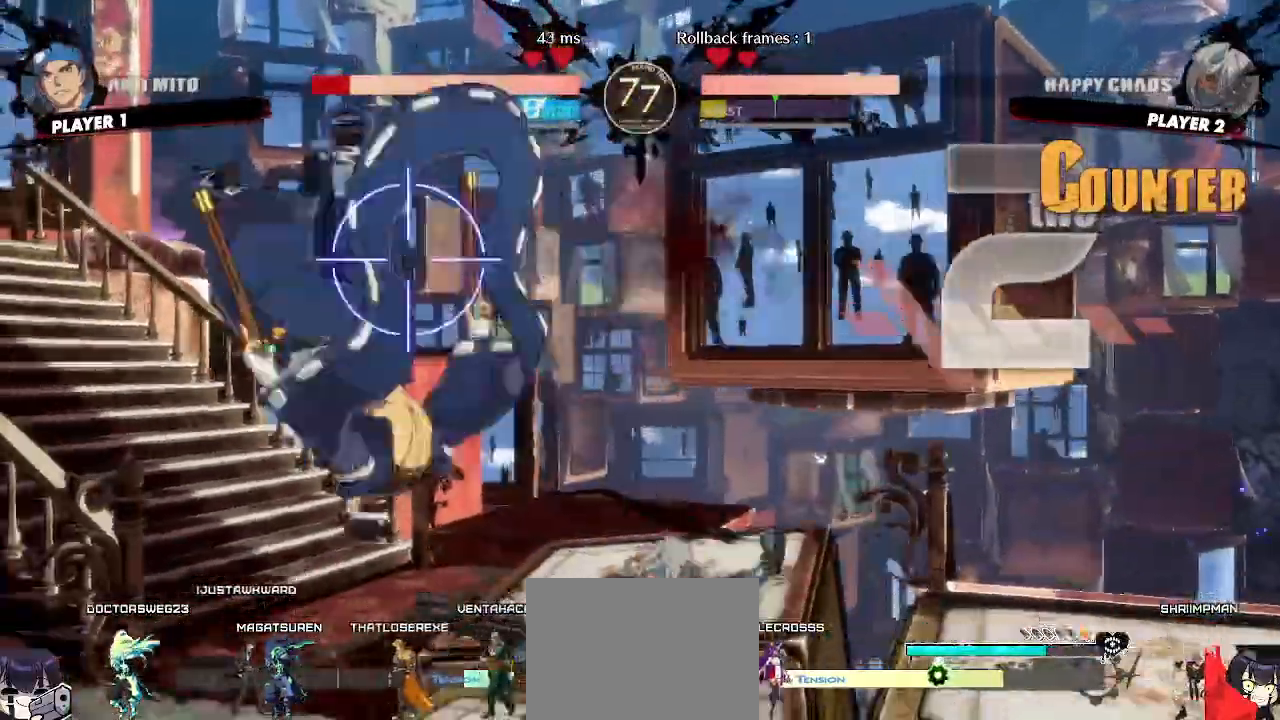
{"buttons": [], "events": [[83, "DPAD_DOWN", "down"], [100, "DPAD_LEFT", "up"], [167, "DPAD_RIGHT", "down"], [200, "DPAD_DOWN", "up"], [250, "DPAD_DOWN", "down"], [283, "DPAD_RIGHT", "up"], [350, "DPAD_DOWN", "up"]]}
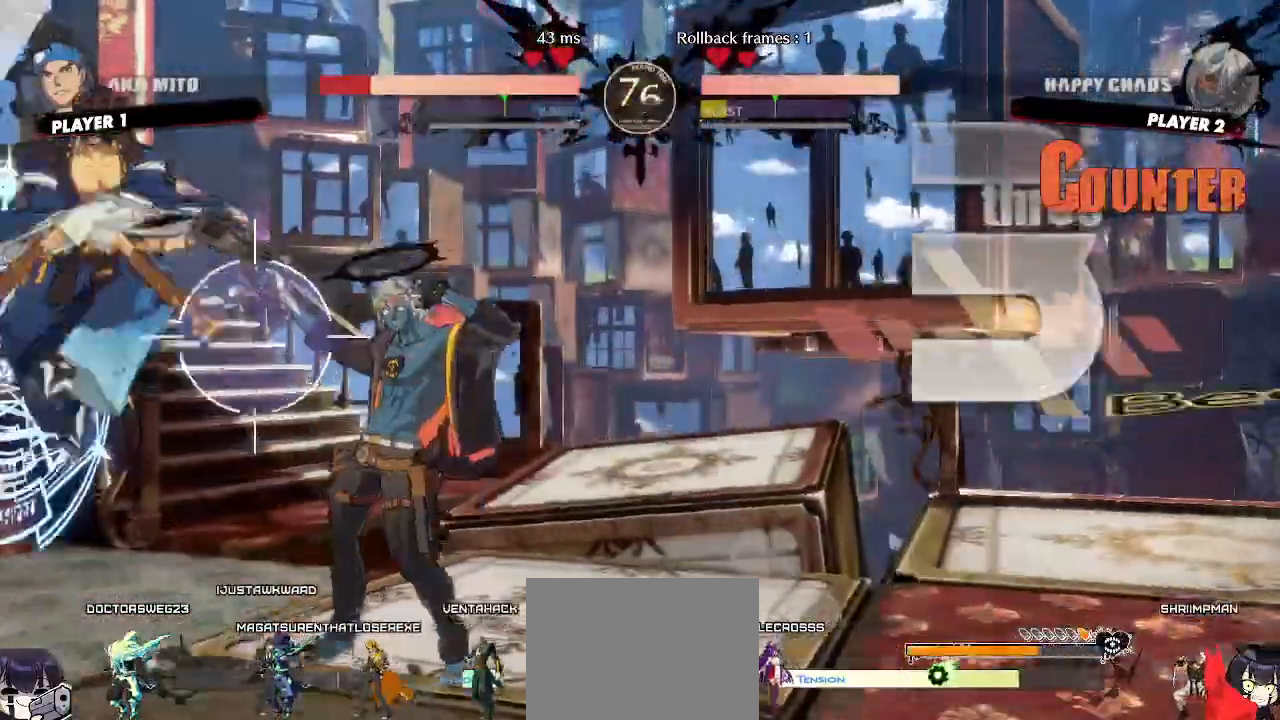
{"buttons": ["DPAD_RIGHT"]}
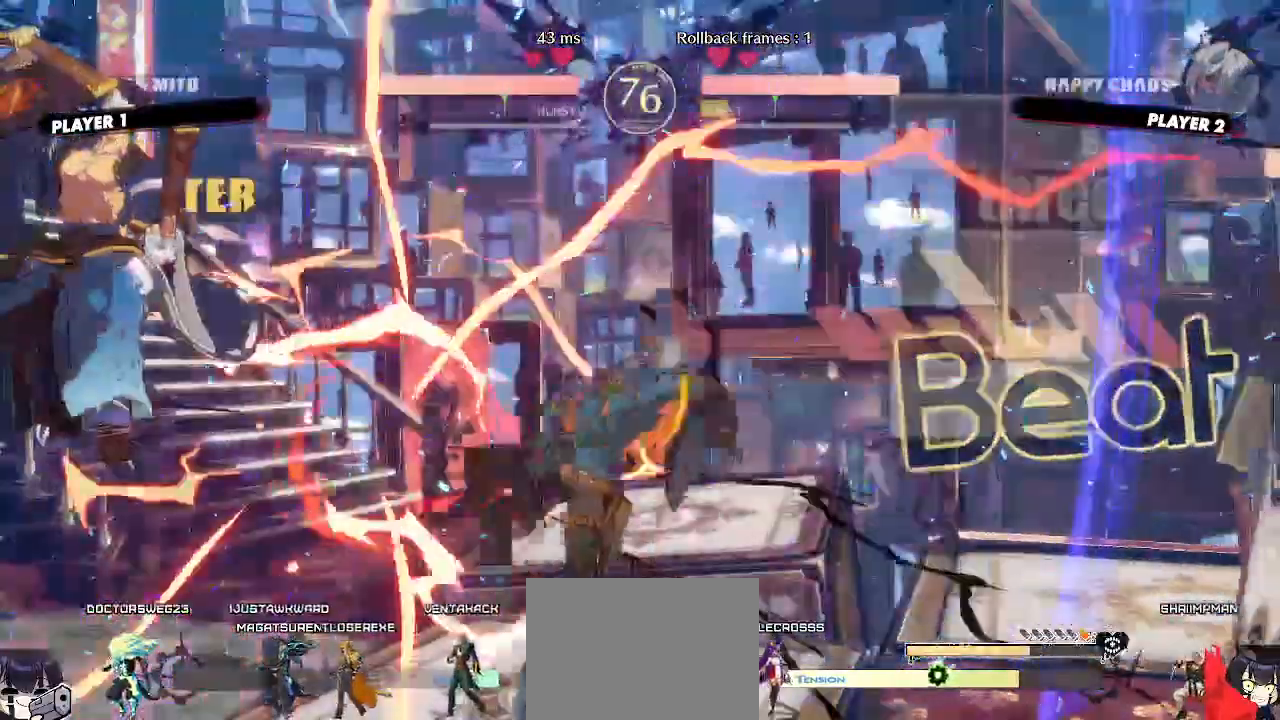
{"buttons": [], "events": [[233, "DPAD_RIGHT", "up"]]}
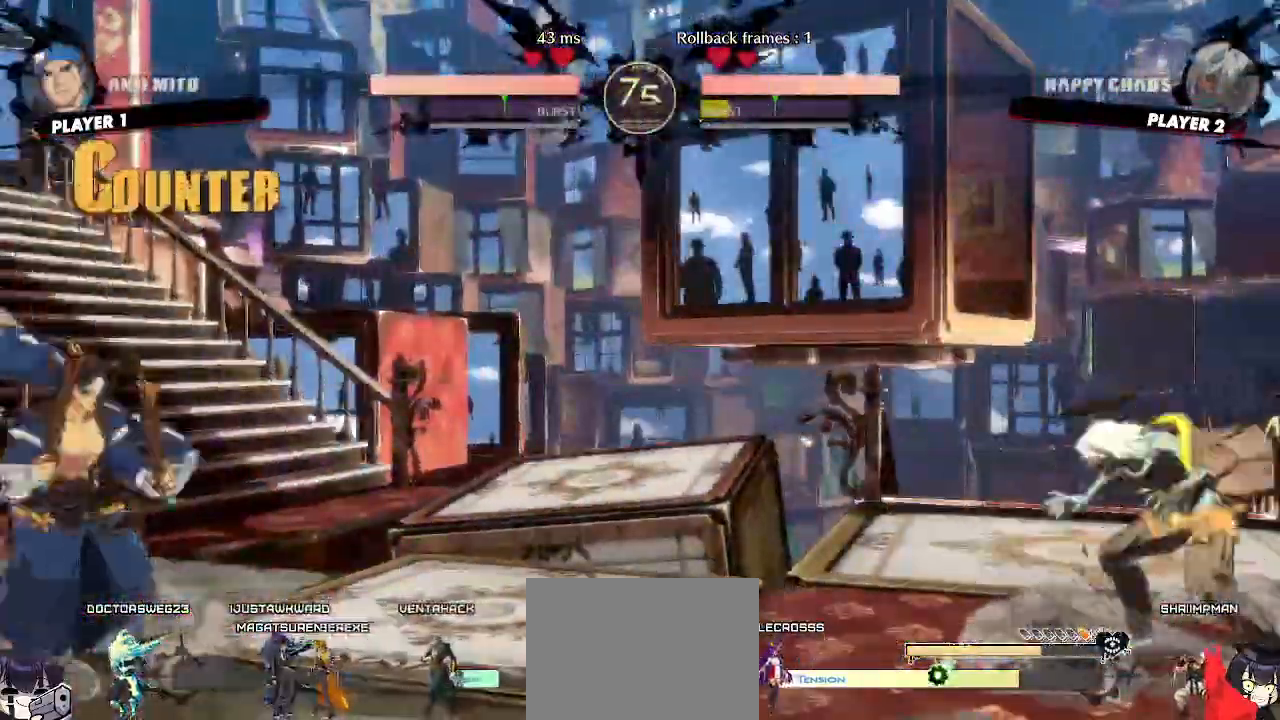
{"buttons": ["DPAD_RIGHT"], "events": [[233, "DPAD_DOWN", "down"], [267, "DPAD_LEFT", "down"], [300, "DPAD_DOWN", "up"], [333, "DPAD_LEFT", "up"], [500, "DPAD_RIGHT", "down"]]}
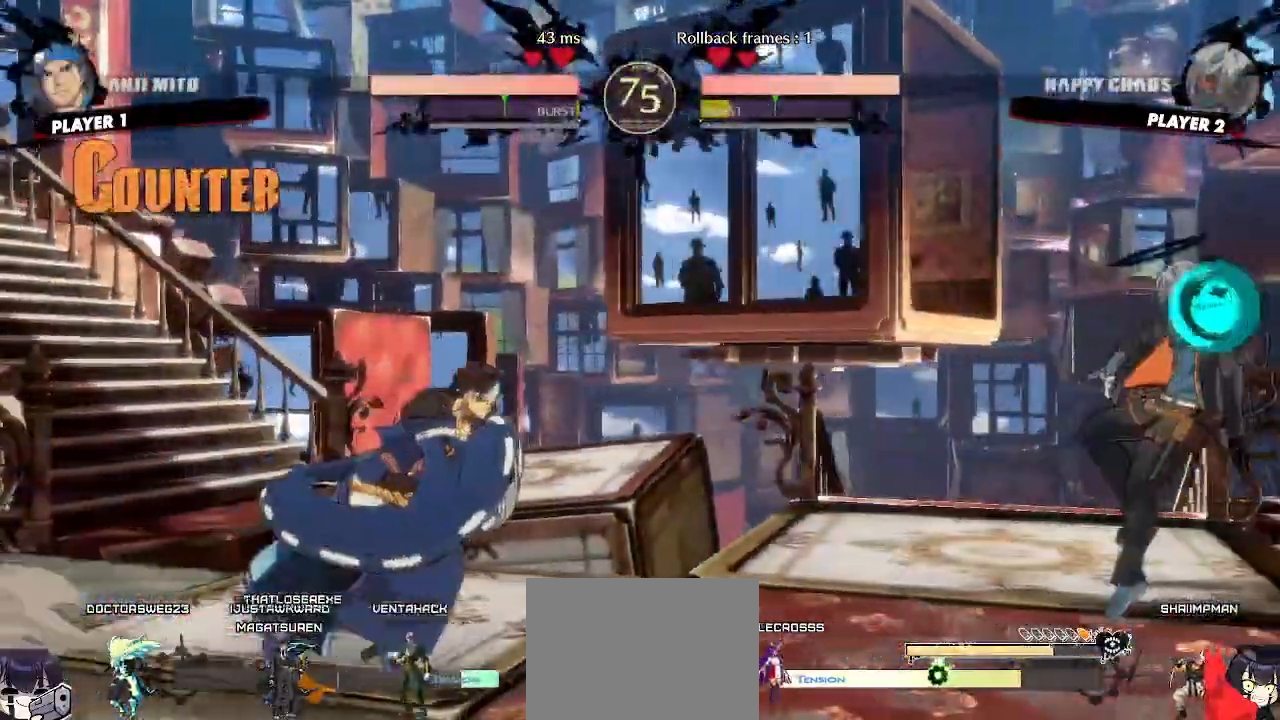
{"buttons": ["DPAD_RIGHT"], "events": []}
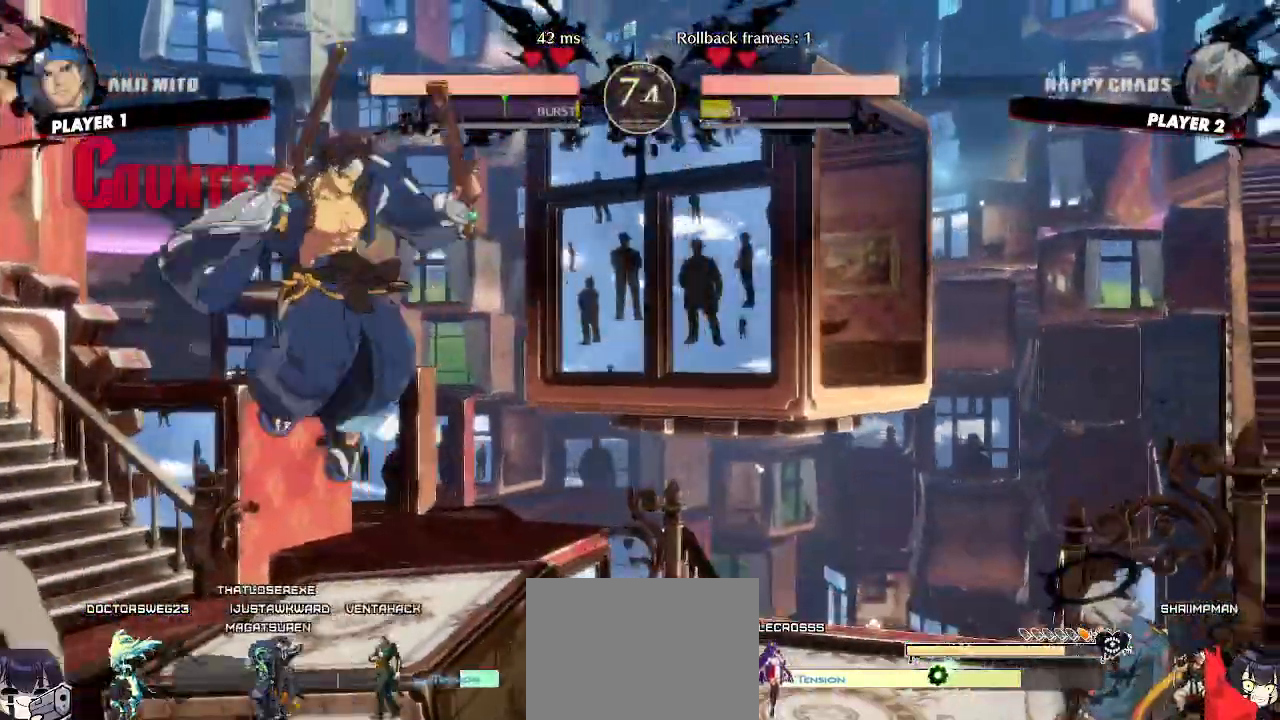
{"buttons": ["DPAD_DOWN"], "events": [[67, "DPAD_RIGHT", "up"], [83, "DPAD_LEFT", "down"], [333, "DPAD_DOWN", "down"], [333, "K", "down"], [367, "DPAD_LEFT", "up"], [433, "K", "up"]]}
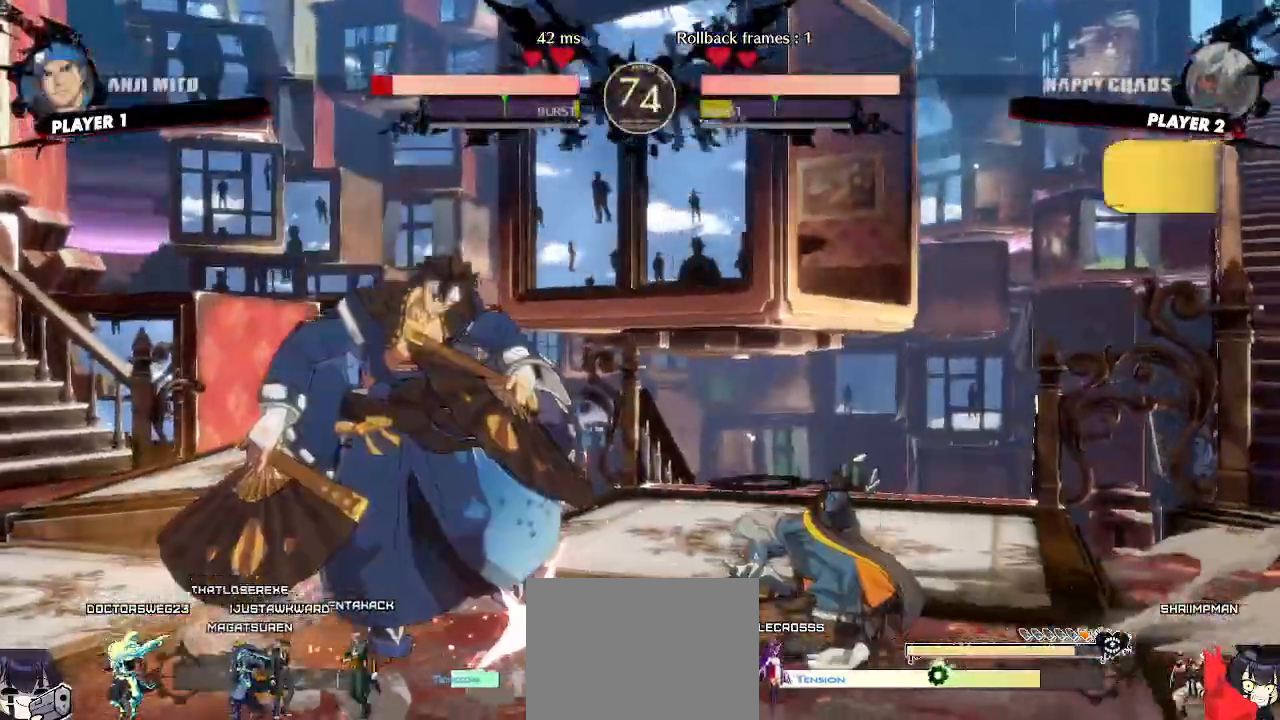
{"buttons": ["DPAD_DOWN"], "events": [[233, "DPAD_DOWN", "up"], [483, "DPAD_DOWN", "down"]]}
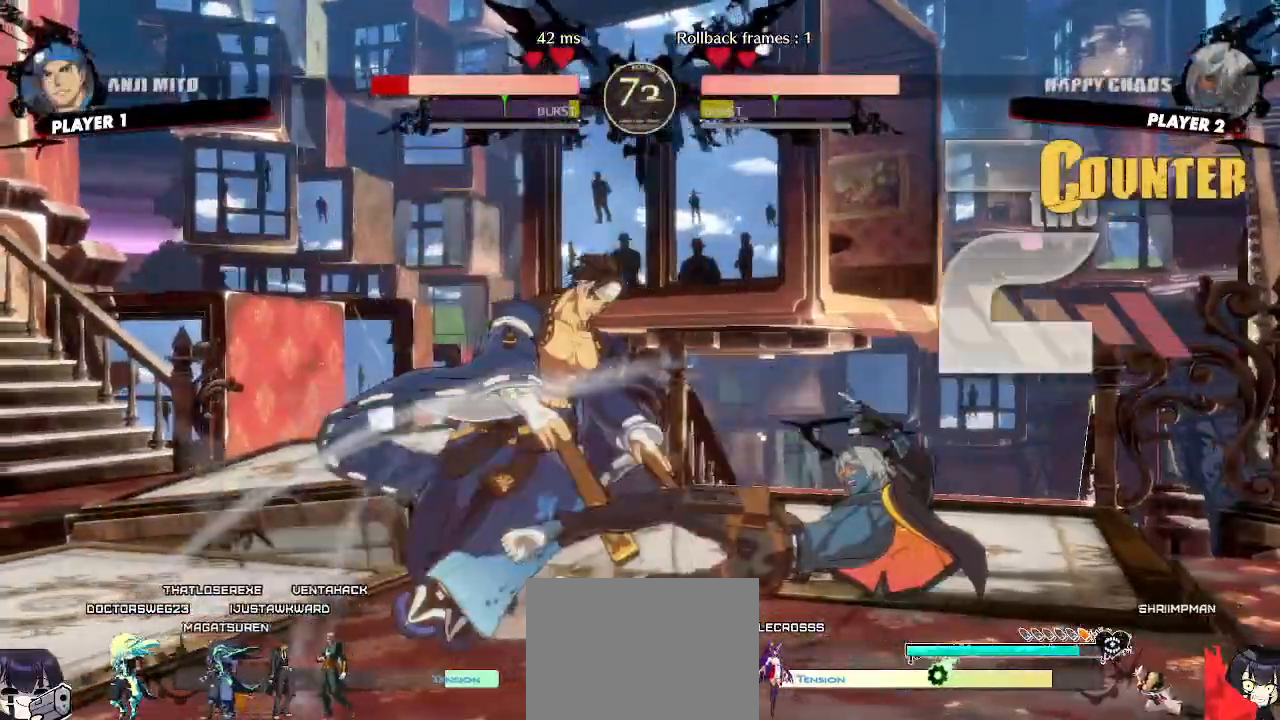
{"buttons": [], "events": [[33, "DPAD_RIGHT", "down"], [67, "DPAD_DOWN", "up"], [133, "DPAD_DOWN", "down"], [133, "DPAD_RIGHT", "up"], [500, "DPAD_DOWN", "up"]]}
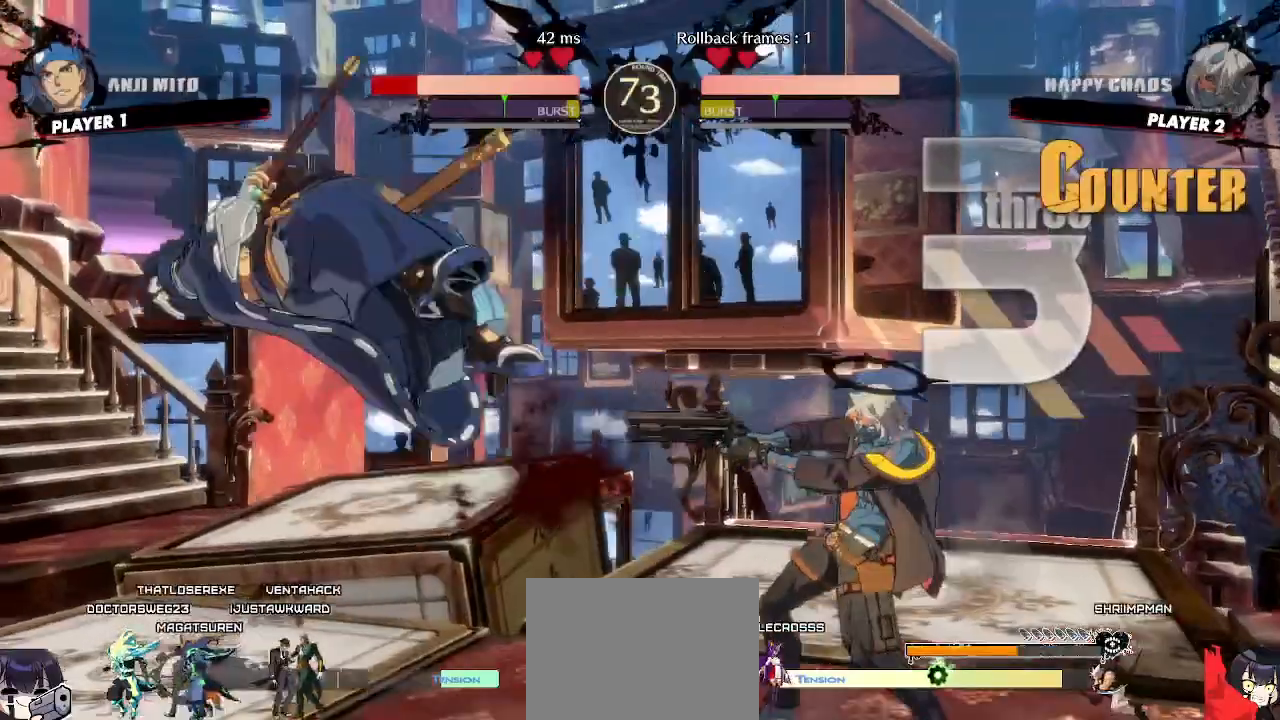
{"buttons": [], "events": [[100, "DPAD_DOWN", "down"], [167, "DPAD_DOWN", "up"]]}
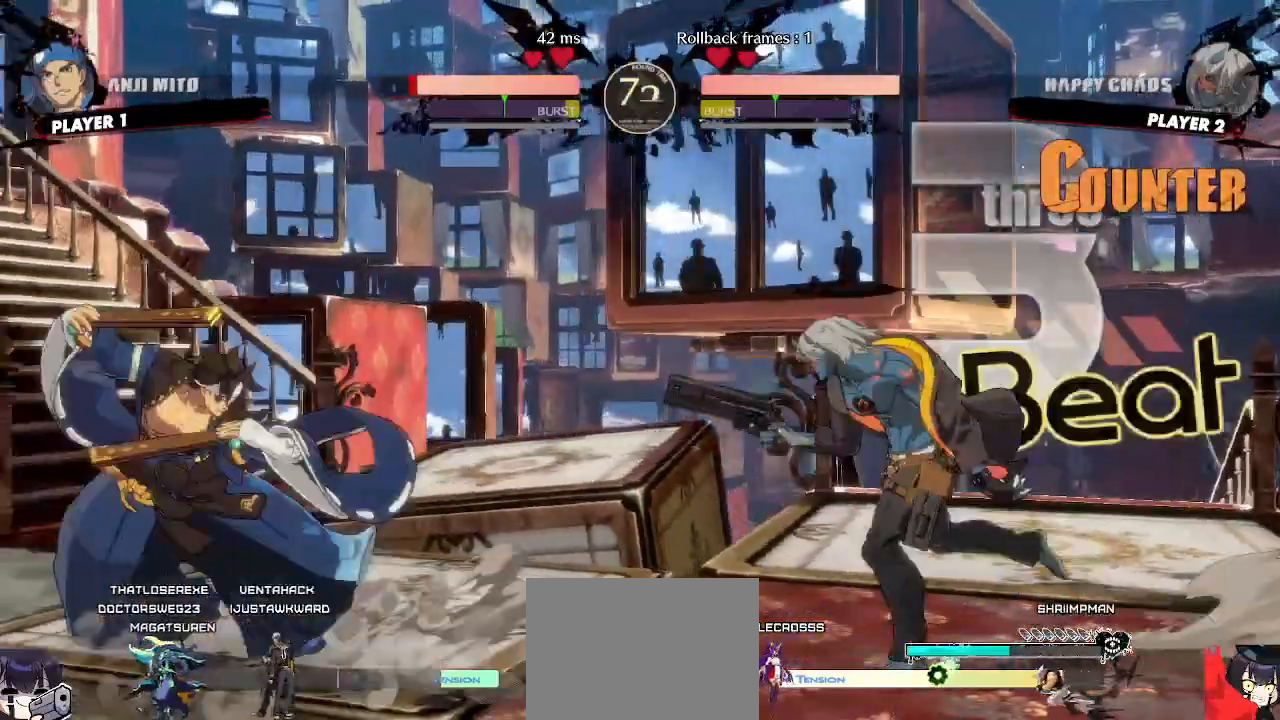
{"buttons": [], "events": [[83, "DPAD_DOWN", "down"], [133, "DPAD_LEFT", "down"], [167, "DPAD_DOWN", "up"], [217, "DPAD_LEFT", "up"]]}
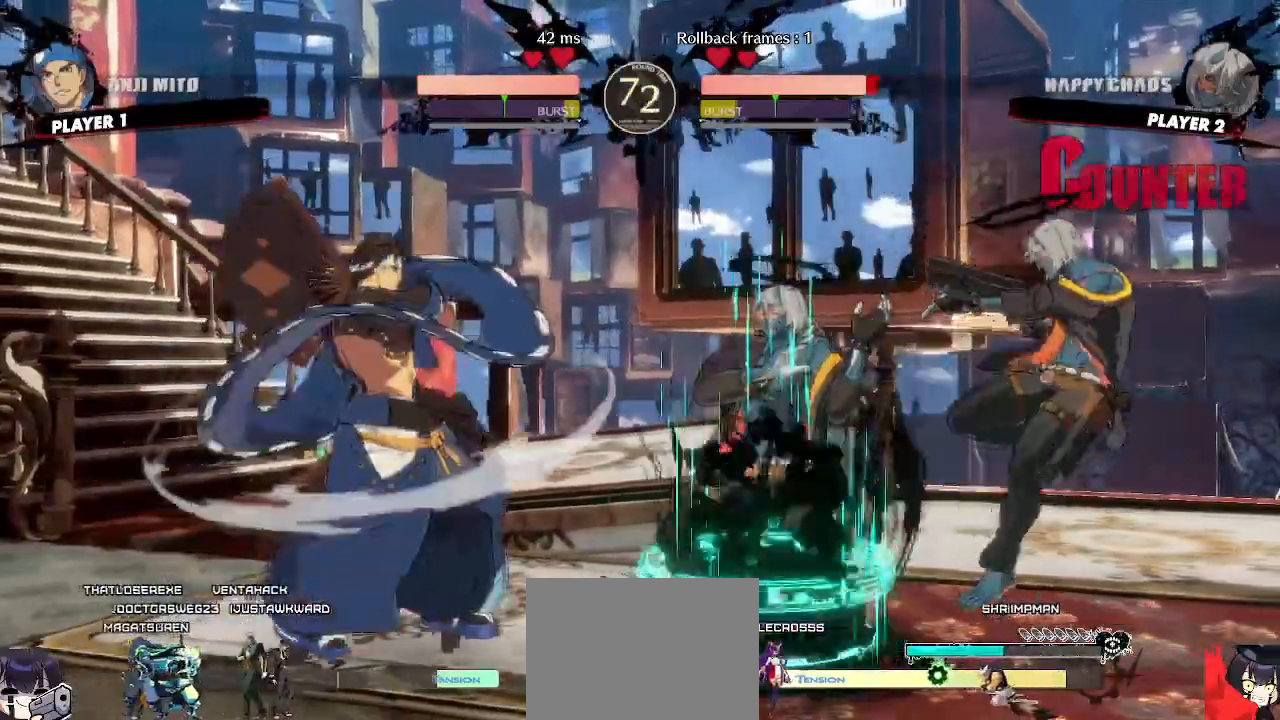
{"buttons": ["DPAD_RIGHT"], "events": [[333, "DPAD_RIGHT", "down"]]}
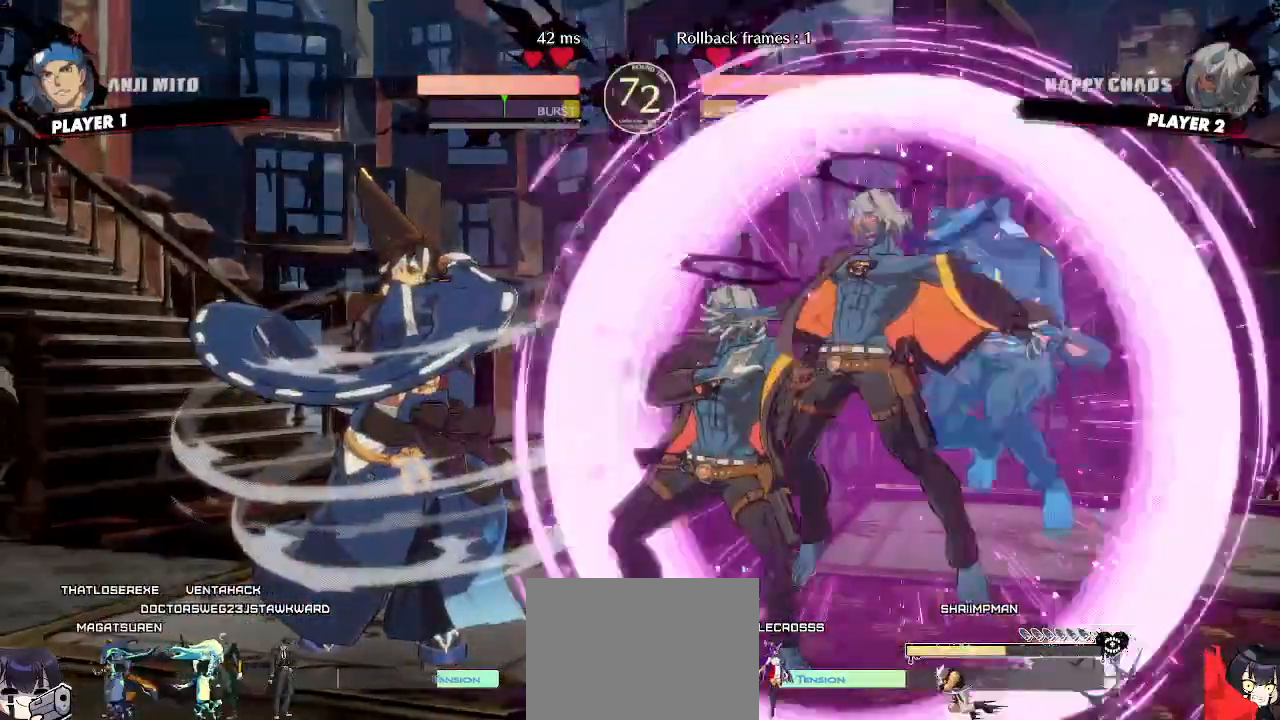
{"buttons": ["DPAD_LEFT"], "events": [[100, "DPAD_RIGHT", "up"], [400, "DPAD_LEFT", "down"]]}
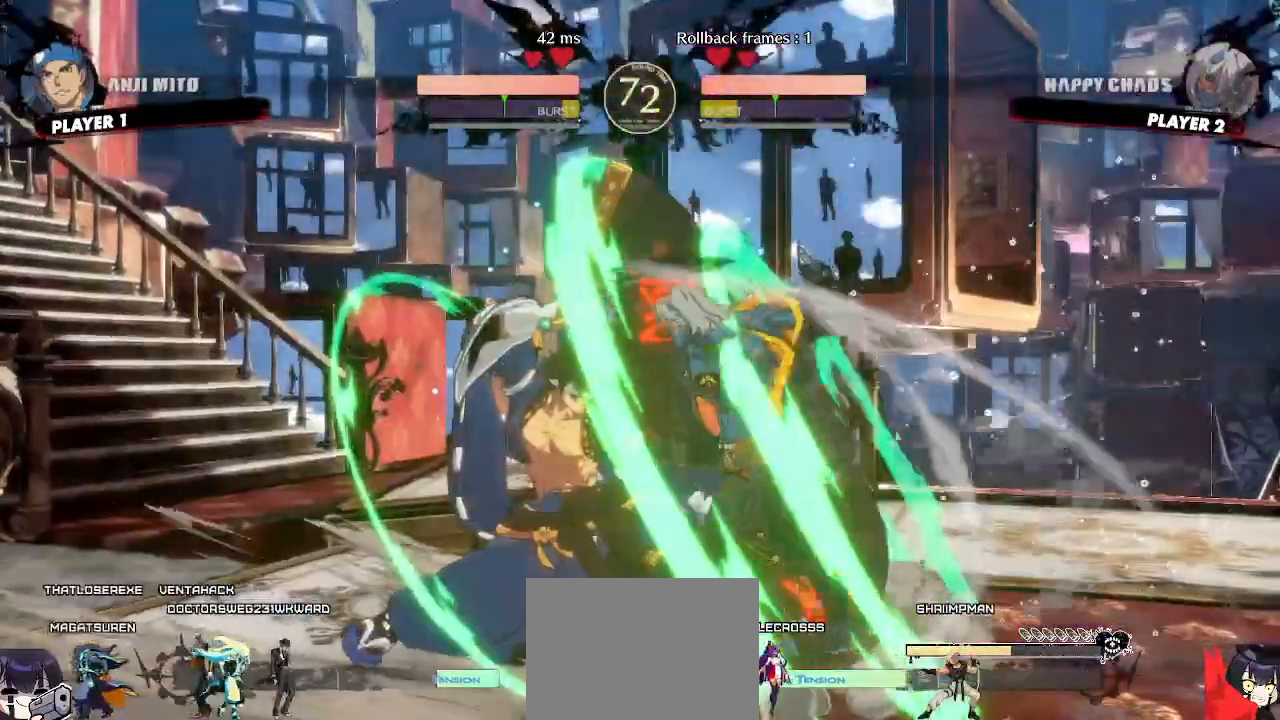
{"buttons": [], "events": [[317, "DPAD_LEFT", "up"]]}
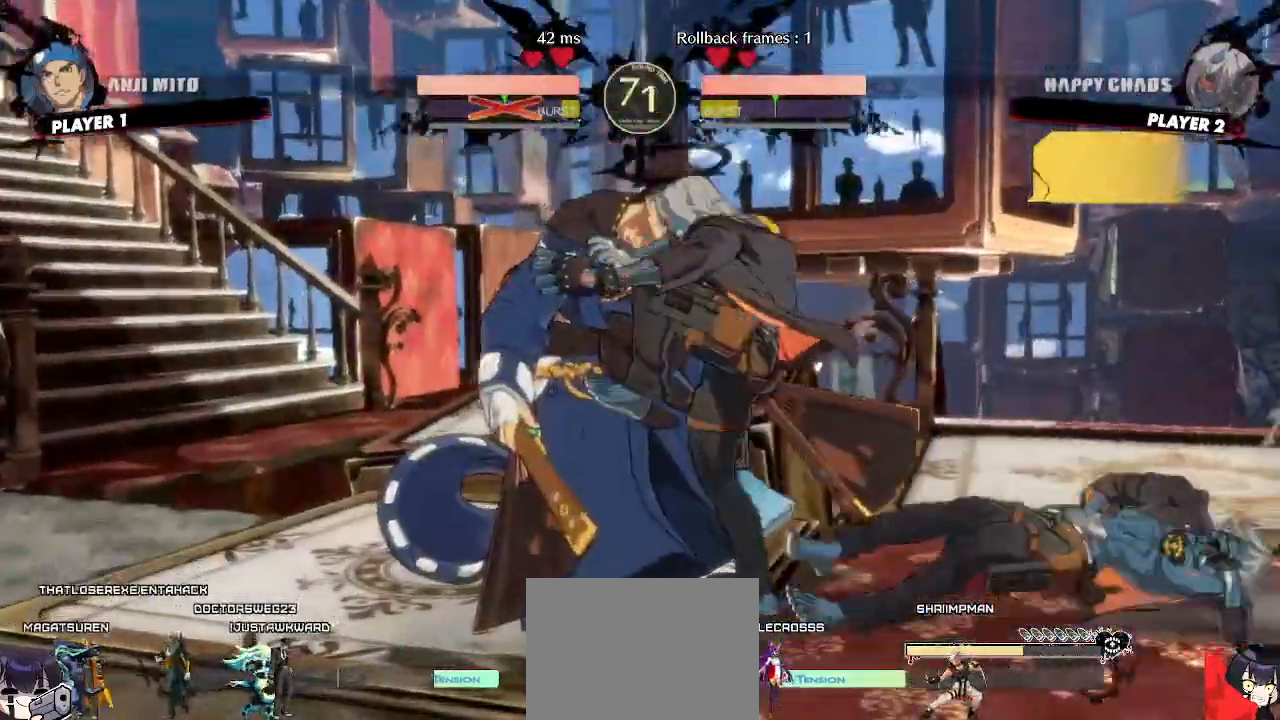
{"buttons": [], "events": []}
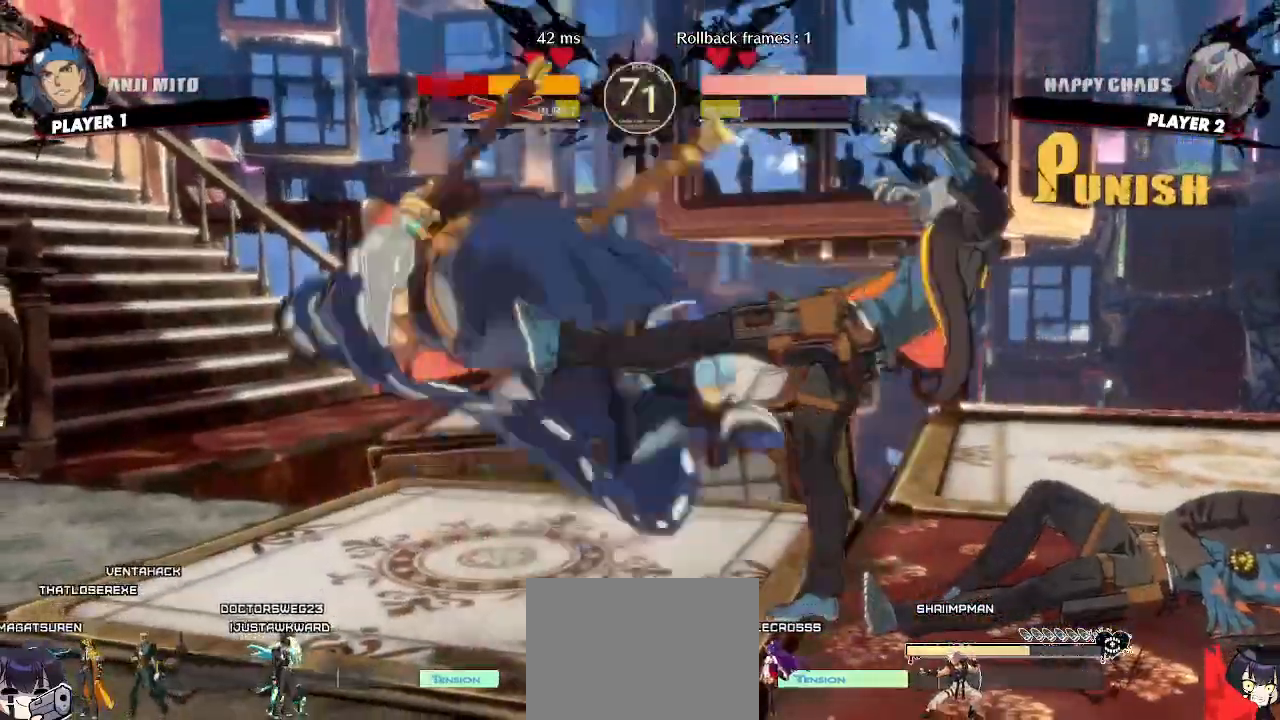
{"buttons": [], "events": []}
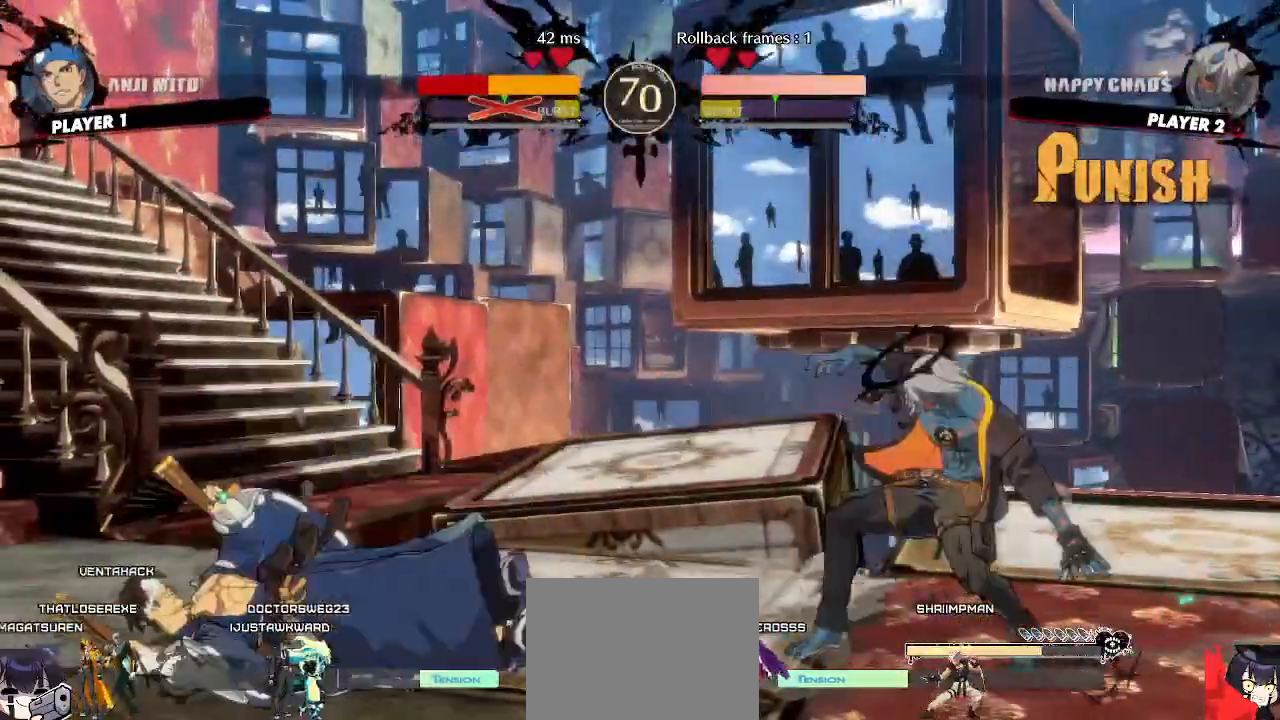
{"buttons": [], "events": [[133, "DPAD_DOWN", "down"], [167, "DPAD_DOWN", "up"], [250, "DPAD_DOWN", "down"], [300, "DPAD_DOWN", "up"]]}
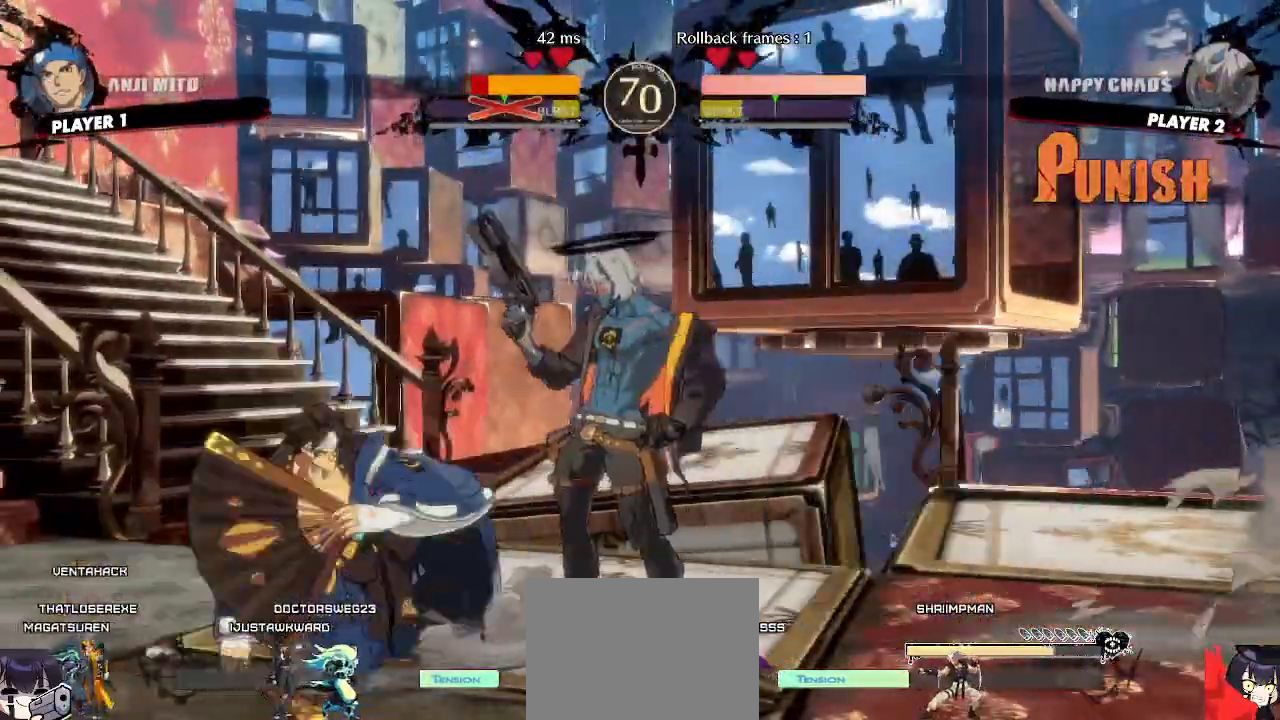
{"buttons": ["DPAD_DOWN"], "events": [[117, "DPAD_DOWN", "down"], [367, "D", "down"], [450, "D", "up"]]}